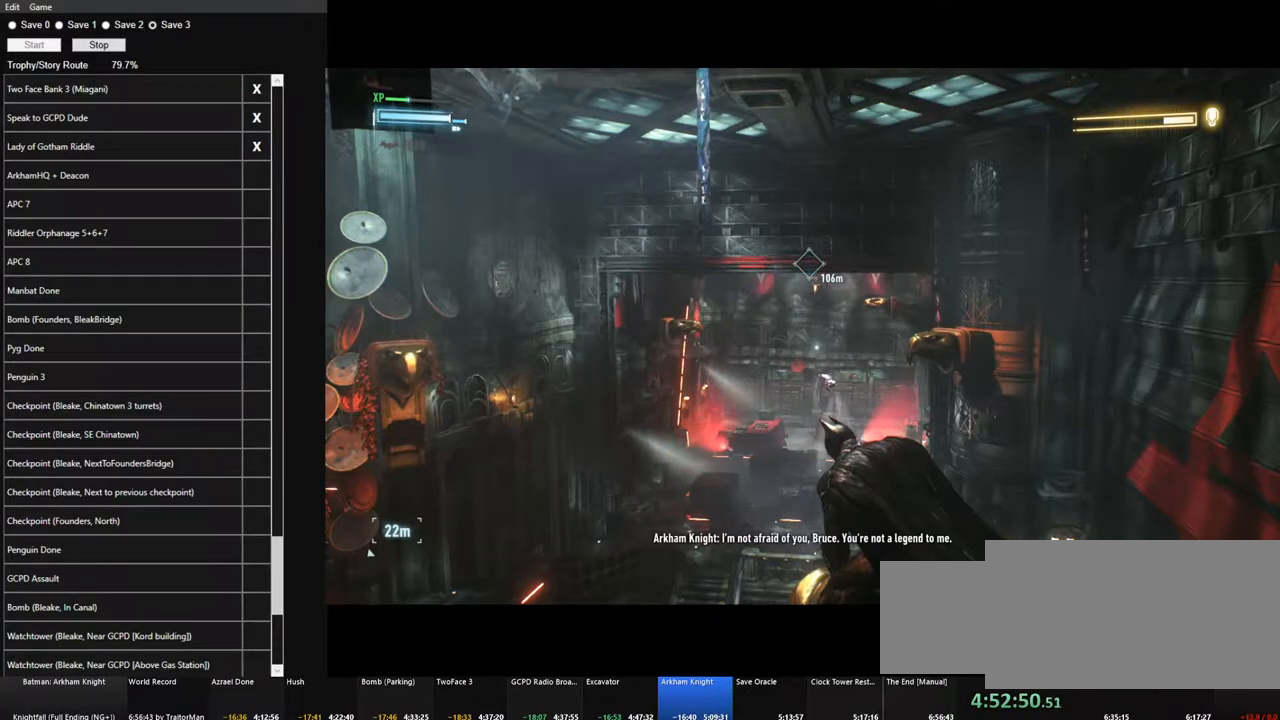
Gameplay with keyboard and mouse; each line is a JSON object with the keys and mouse buttons held at the frame after it. "events" lists presses ("down") and releases ("up") of "1", "2", "3", "4", "5", "a", "alt", "c", "caps_lock", "ctrl", "d", "e", "f", "g", "q", "r", "s", "shift", "space", "t", "tab", "v", "w", "x", "z" and "mouse_wheel" between this image and that frame as [ms after this image, input, new state], when the widget could be followed in between. "mouse_wheel" = the "wheel" button of the "mouse" list. No other keys are recorded. "wheel" means that the mouse wheel is clicked or scrolled. "mouse_move" is the direction in which the mouse moves at that frame (one of eight, or "still"), when it could be read.
{"keys": [], "mouse": [], "mouse_move": "still", "events": []}
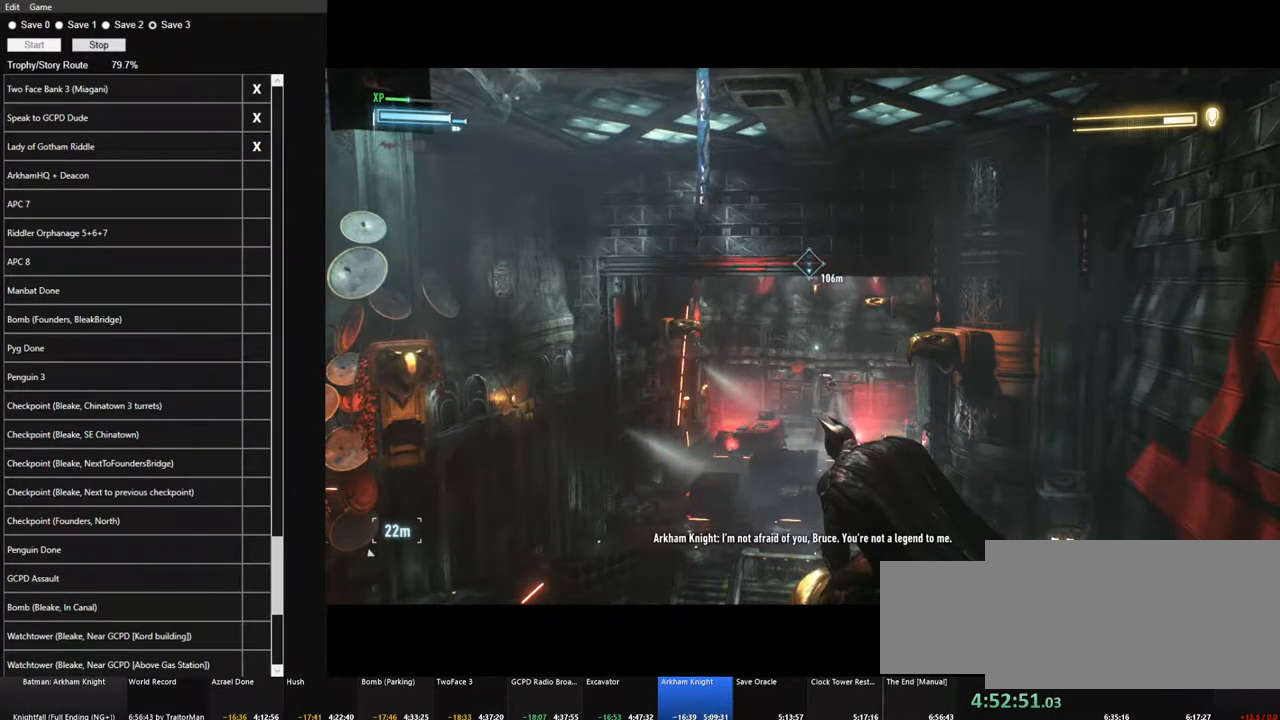
{"keys": [], "mouse": [], "mouse_move": "still", "events": [[433, "f", "down"], [483, "f", "up"]]}
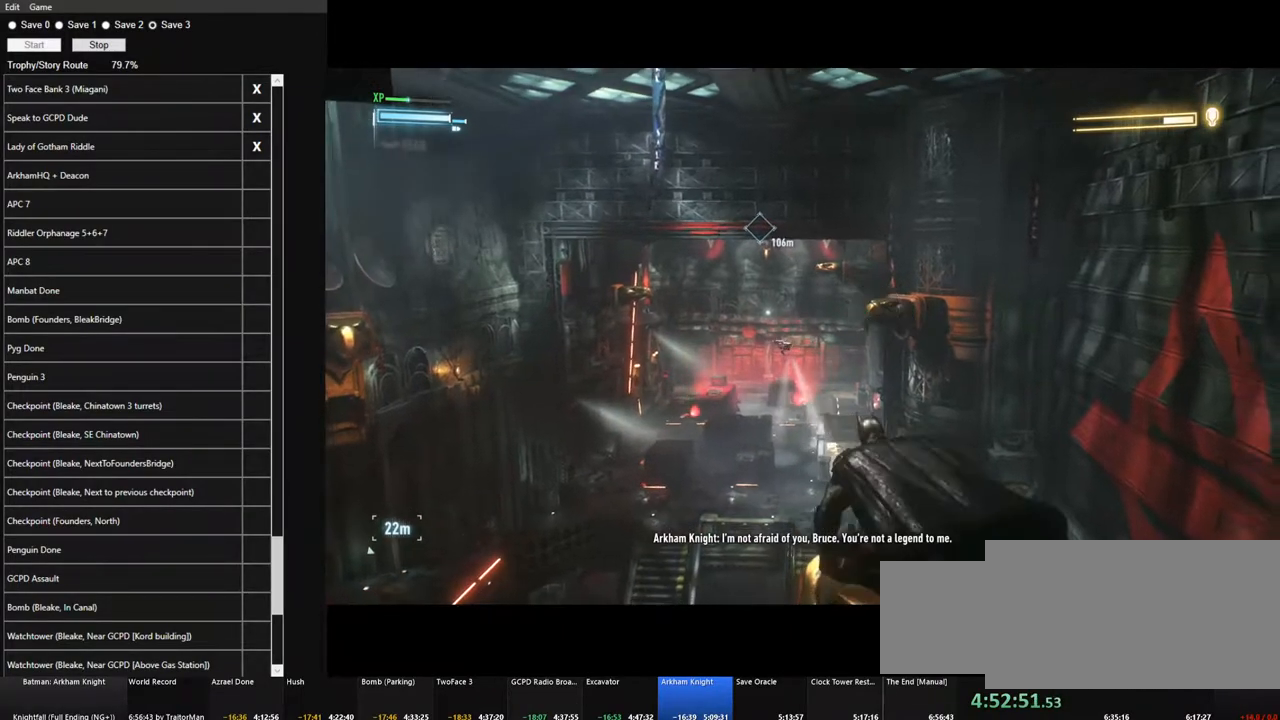
{"keys": ["space"], "mouse": [], "mouse_move": "still", "events": [[316, "space", "down"]]}
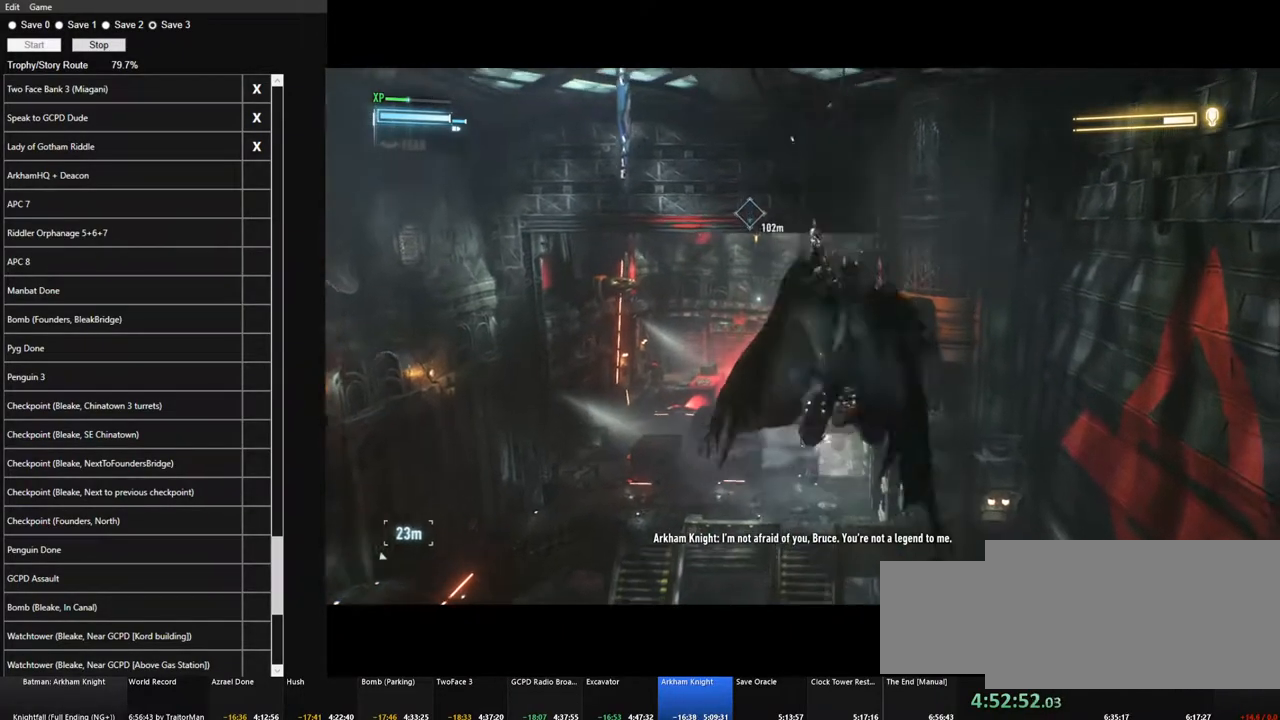
{"keys": ["ctrl", "space"], "mouse": [], "mouse_move": "still", "events": [[416, "ctrl", "down"]]}
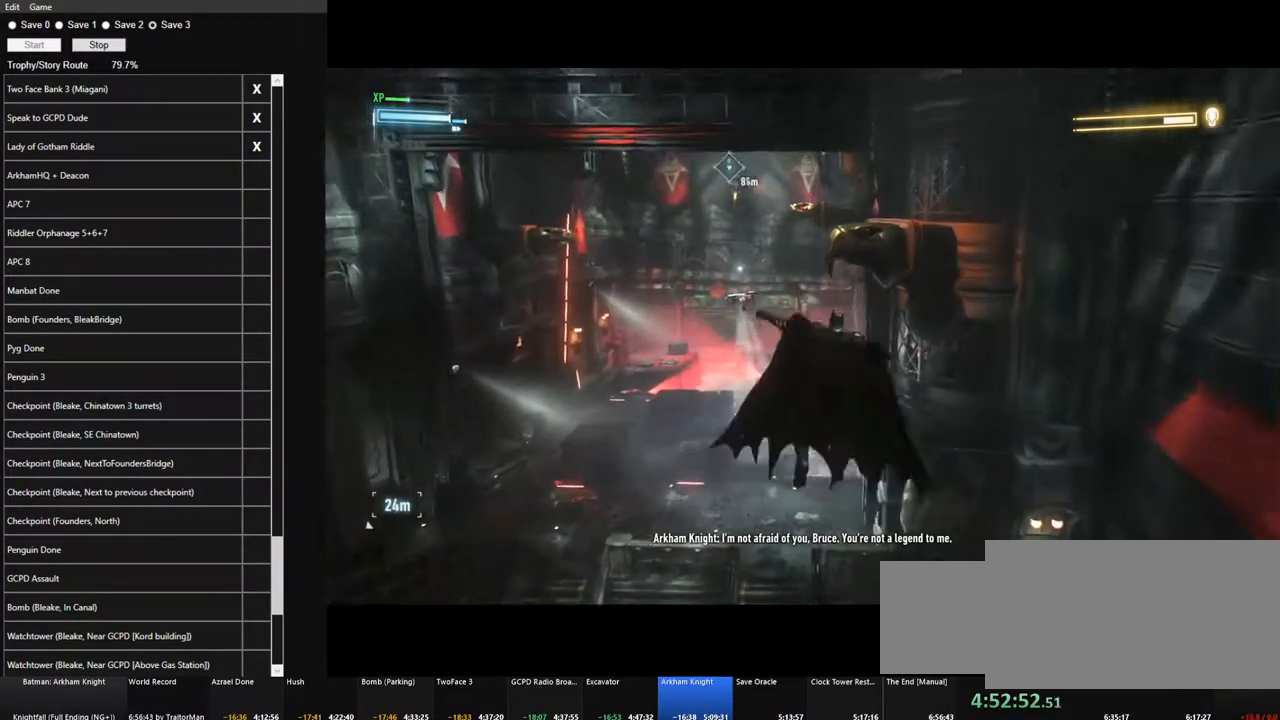
{"keys": ["space"], "mouse": [], "mouse_move": "still", "events": [[66, "ctrl", "up"]]}
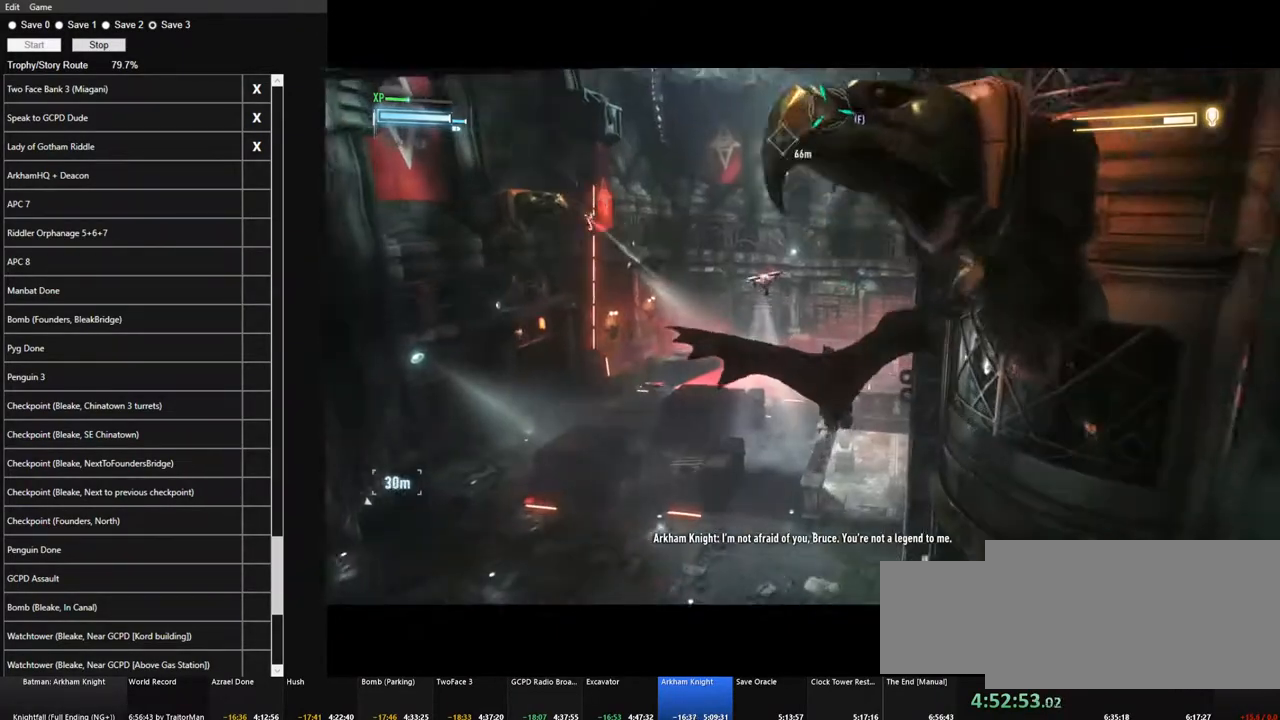
{"keys": ["space"], "mouse": [], "mouse_move": "left", "events": []}
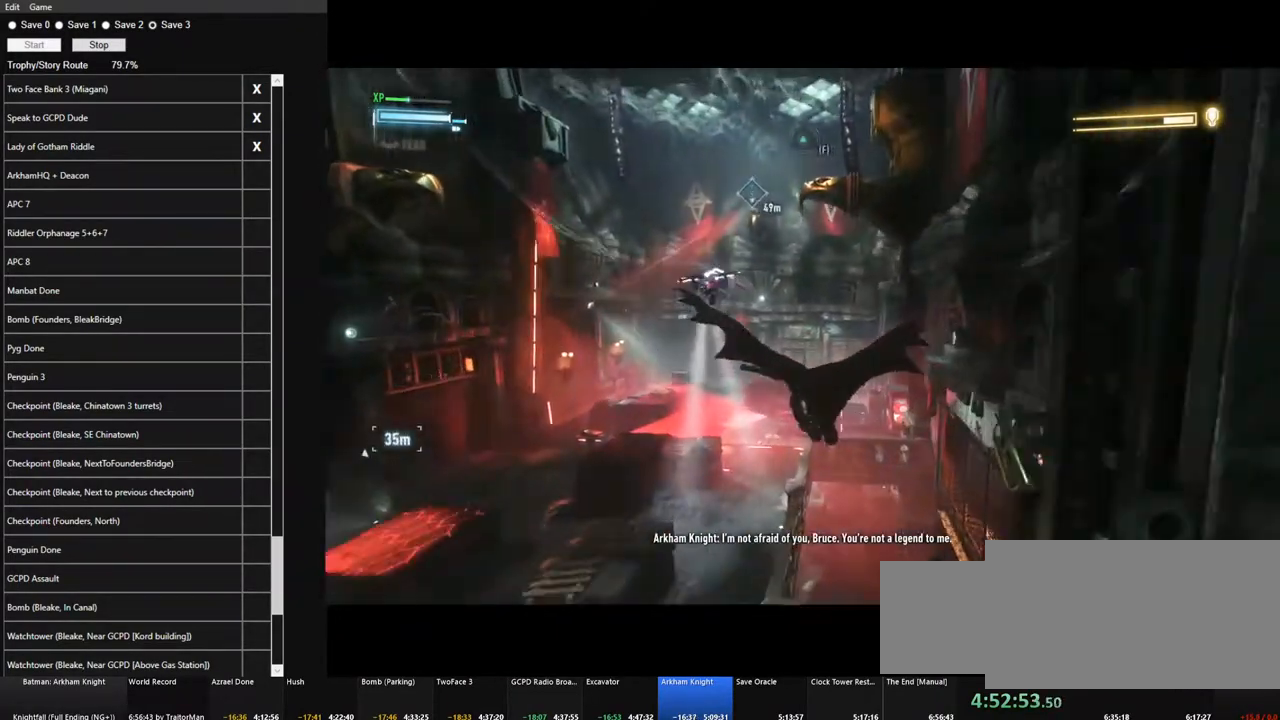
{"keys": ["space"], "mouse": [], "mouse_move": "still", "events": []}
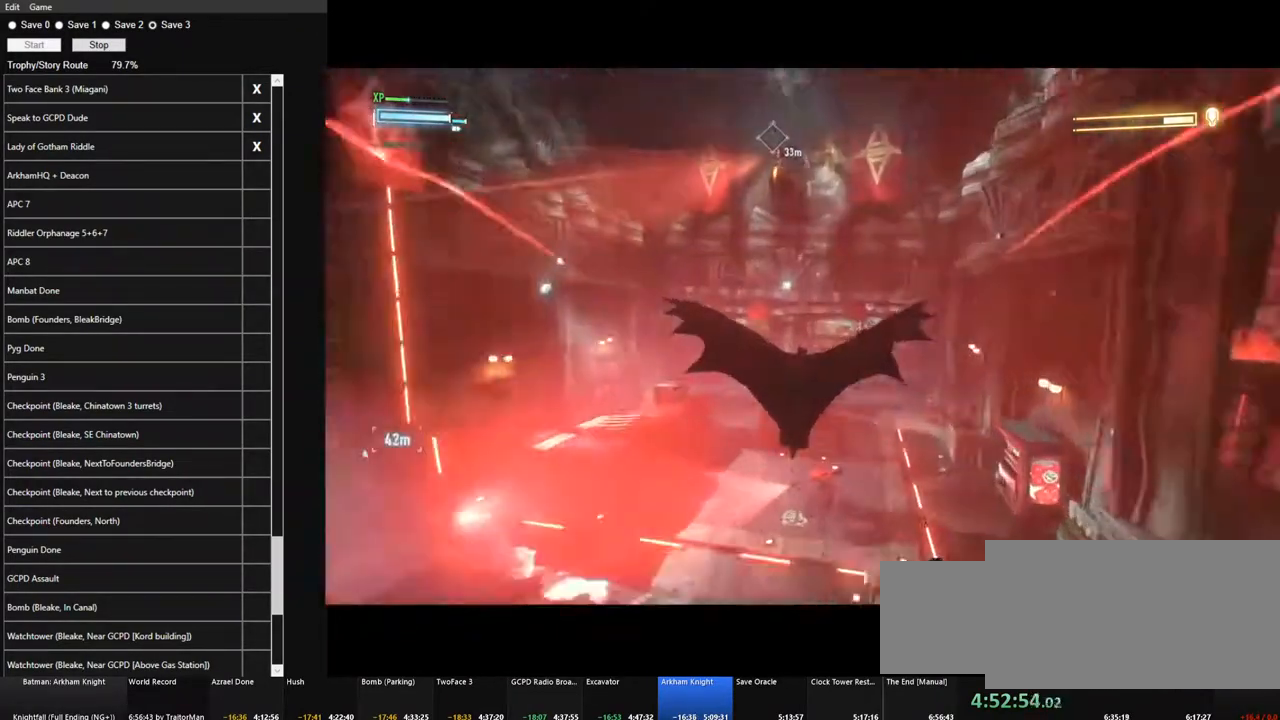
{"keys": ["space"], "mouse": [], "mouse_move": "down", "events": []}
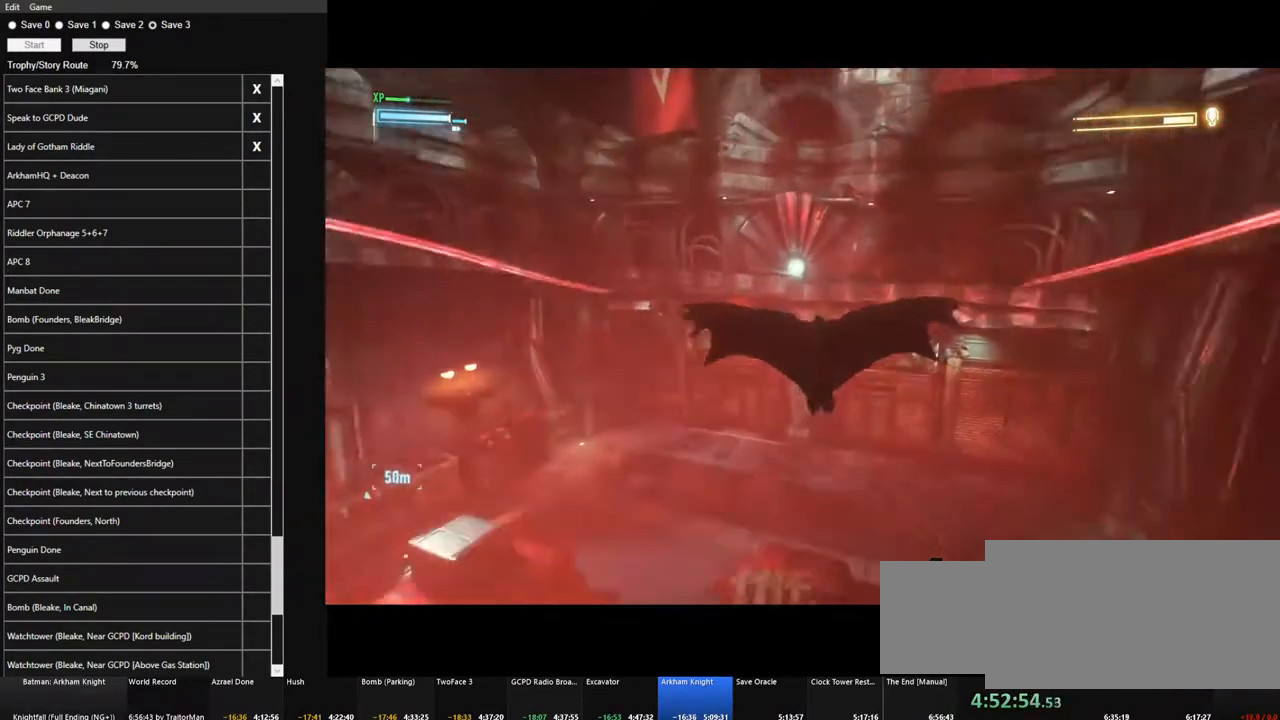
{"keys": ["f"], "mouse": [], "mouse_move": "still", "events": [[83, "space", "up"], [133, "f", "down"], [166, "f", "up"], [266, "f", "down"], [316, "f", "up"], [400, "f", "down"], [450, "f", "up"], [500, "f", "down"]]}
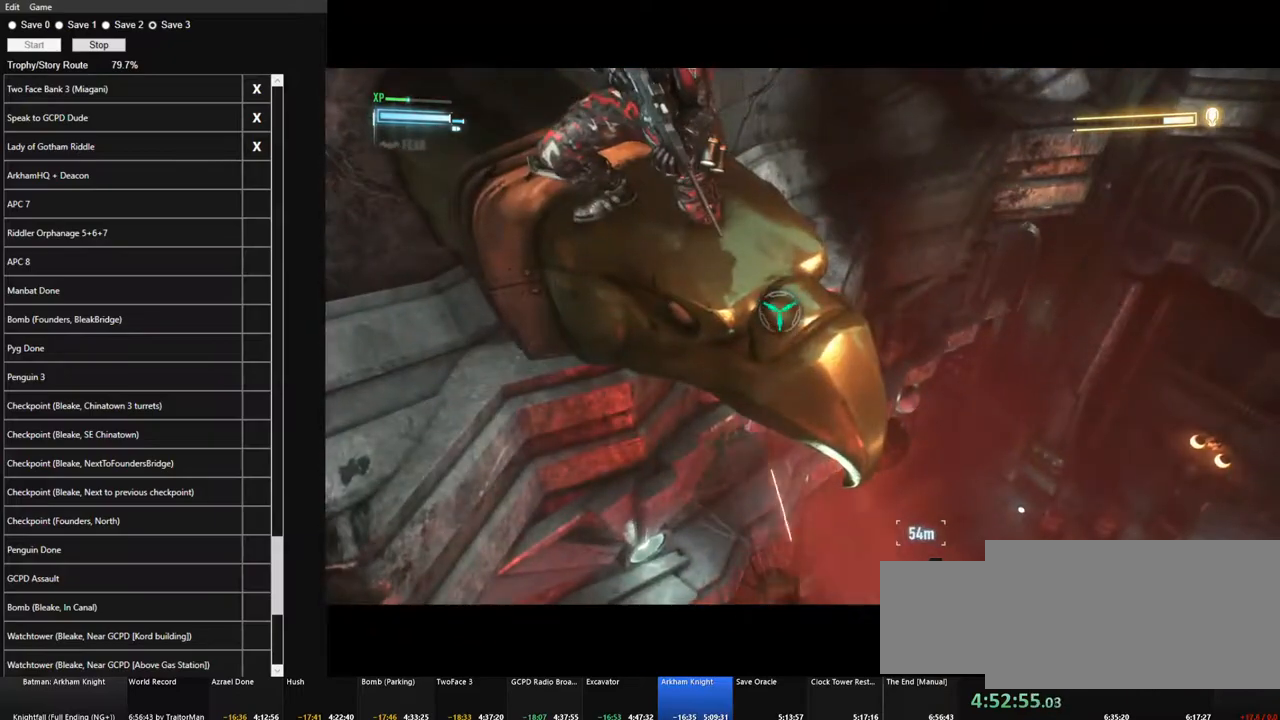
{"keys": [], "mouse": [], "mouse_move": "still", "events": [[100, "f", "up"], [183, "f", "down"], [233, "f", "up"]]}
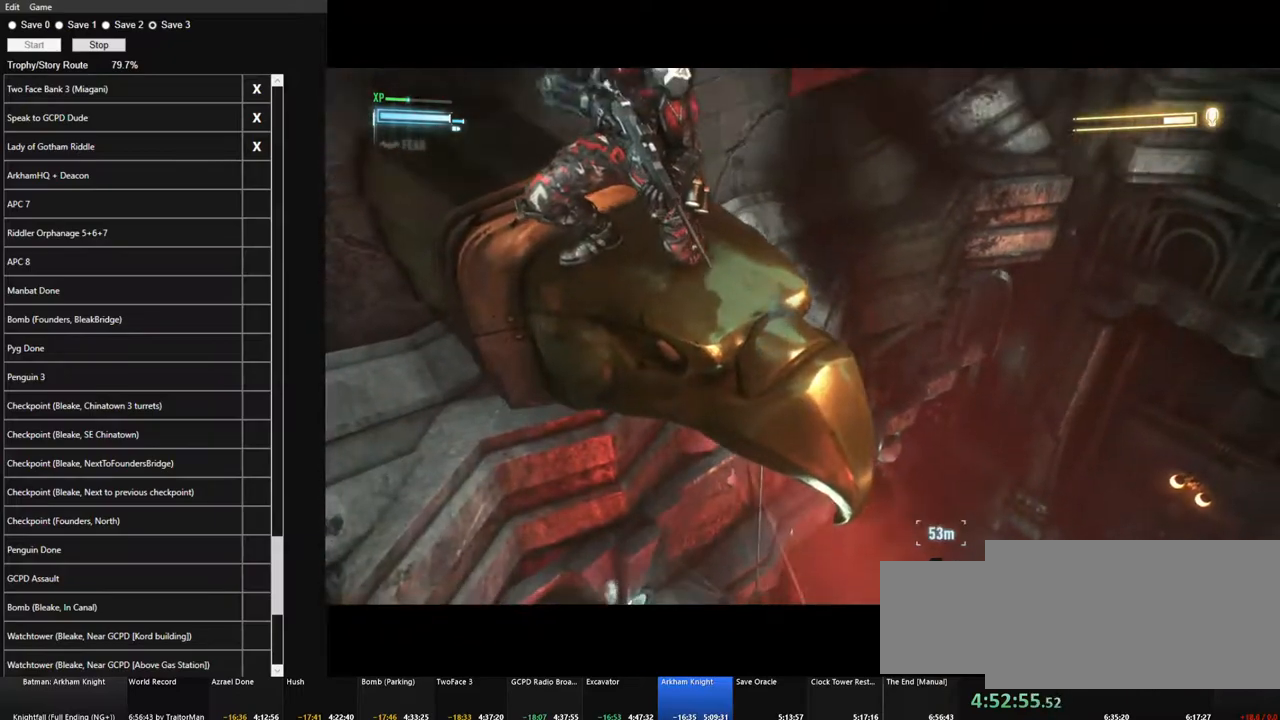
{"keys": [], "mouse": [], "mouse_move": "down-left", "events": []}
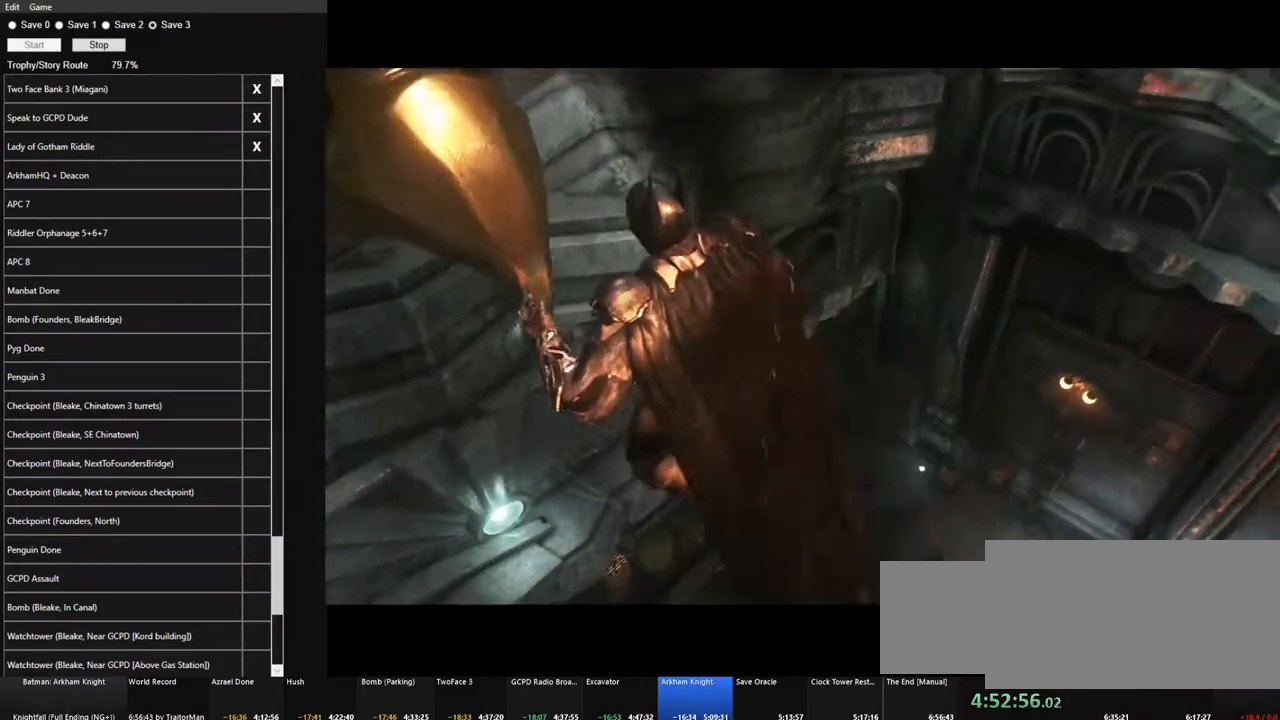
{"keys": [], "mouse": [], "mouse_move": "still", "events": []}
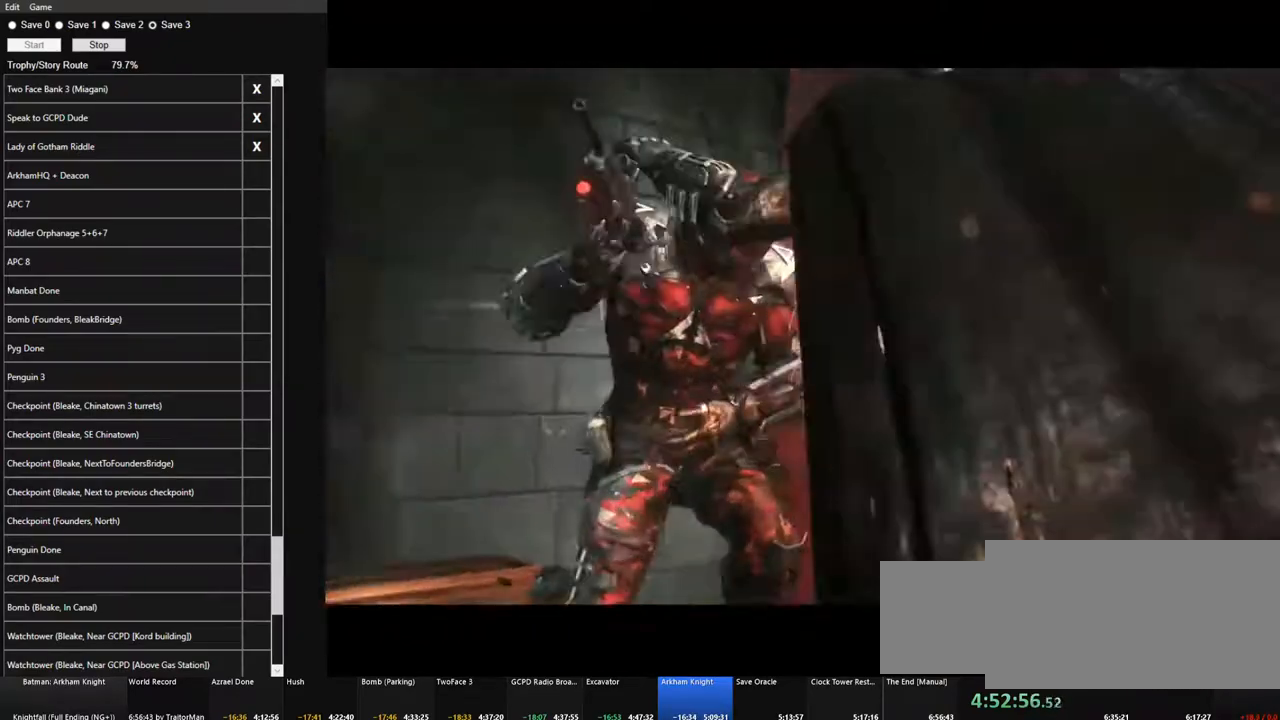
{"keys": [], "mouse": [], "mouse_move": "still", "events": []}
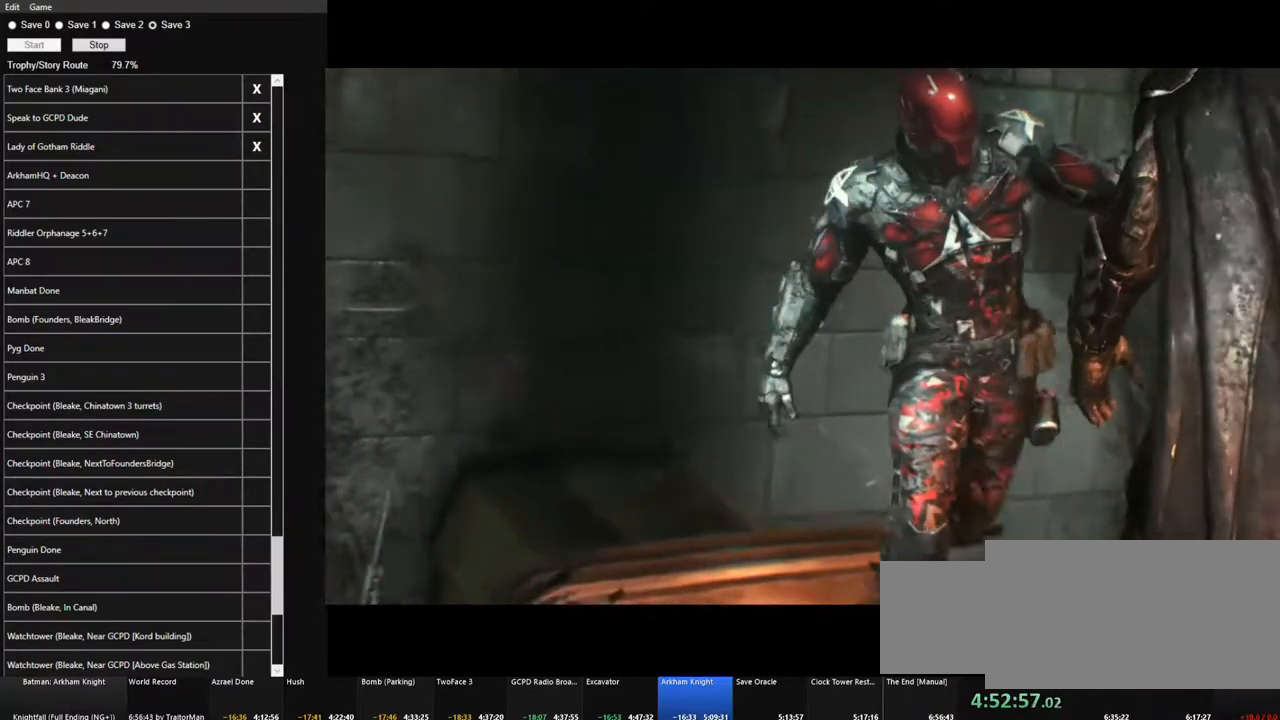
{"keys": [], "mouse": [], "mouse_move": "still", "events": []}
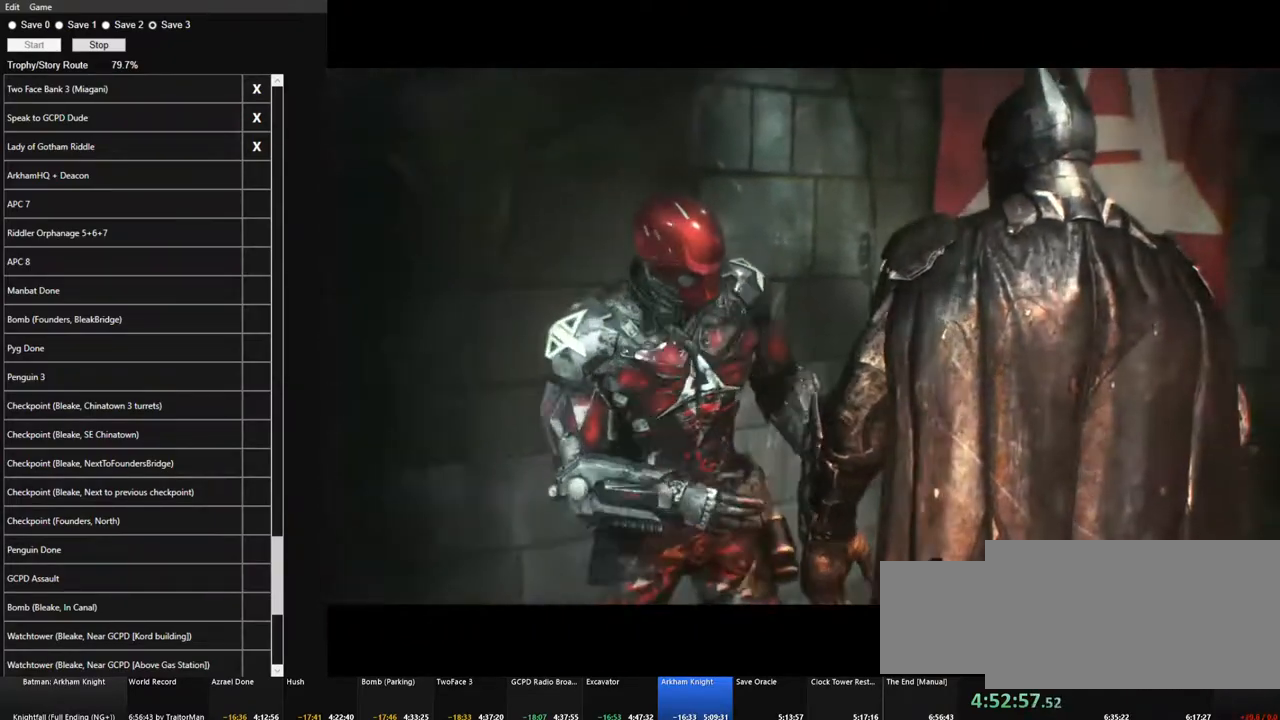
{"keys": [], "mouse": [], "mouse_move": "still", "events": []}
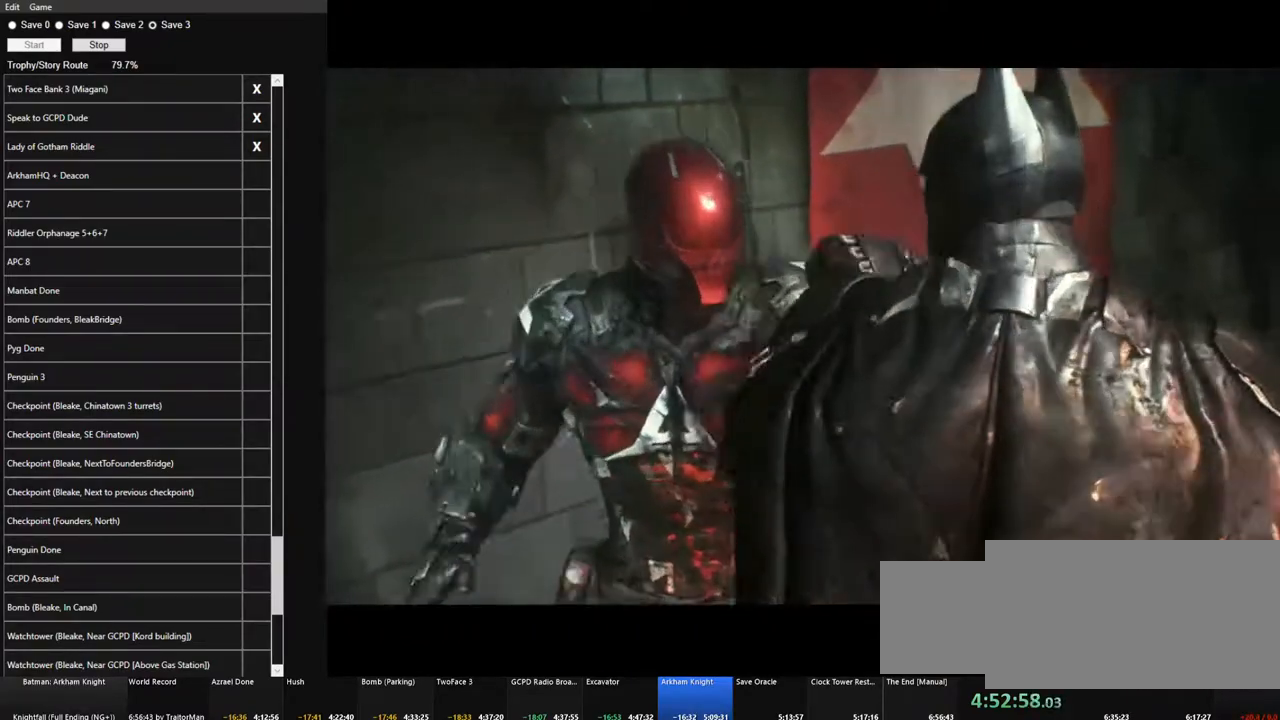
{"keys": [], "mouse": [], "mouse_move": "still", "events": []}
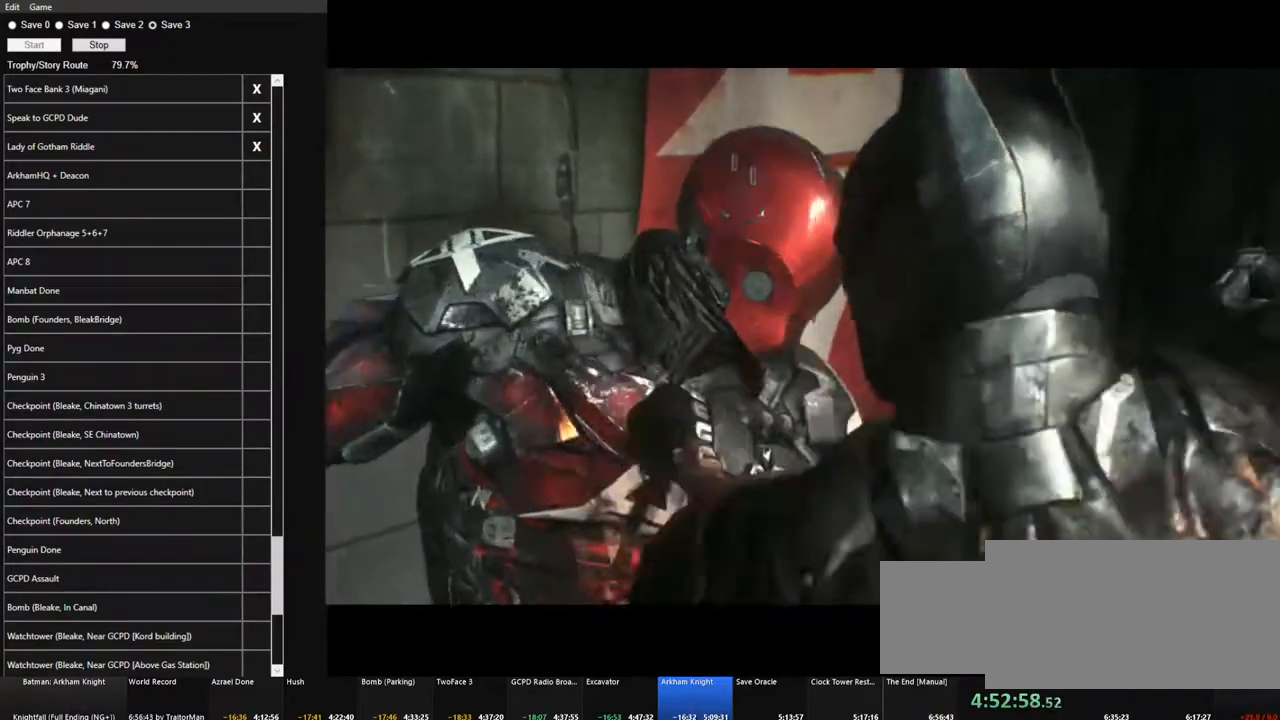
{"keys": [], "mouse": [], "mouse_move": "still", "events": []}
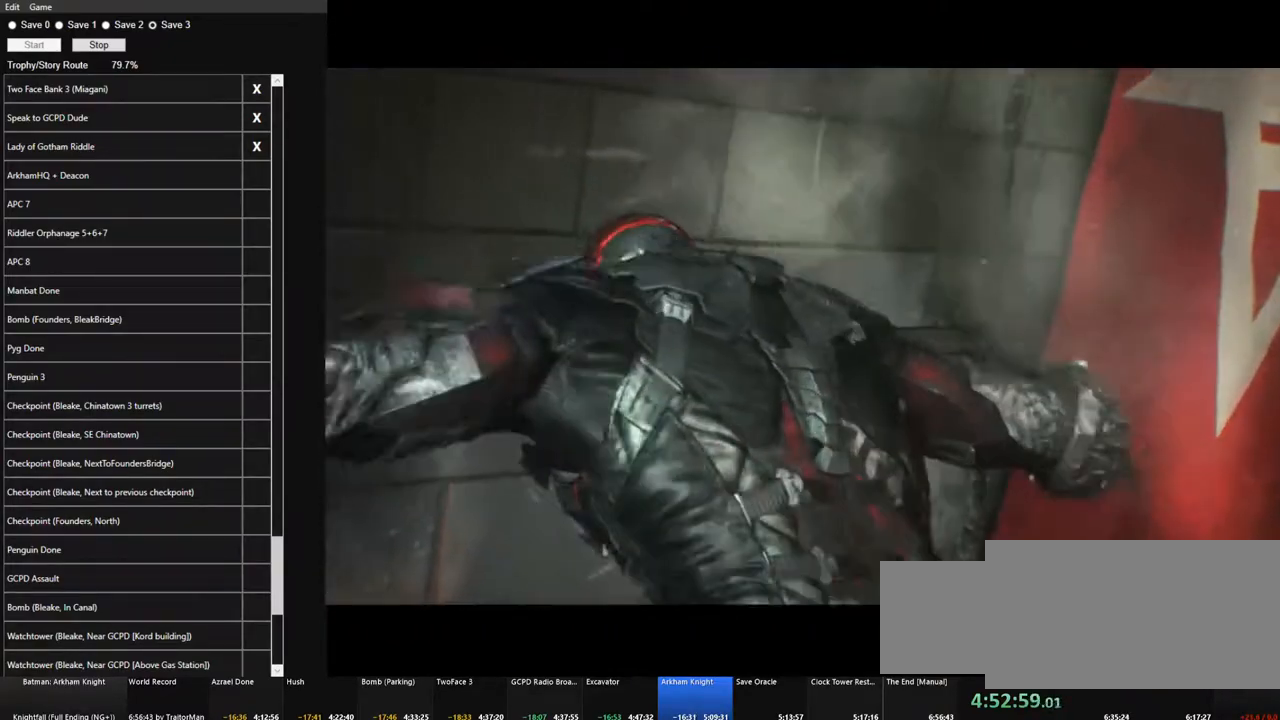
{"keys": [], "mouse": [], "mouse_move": "still", "events": []}
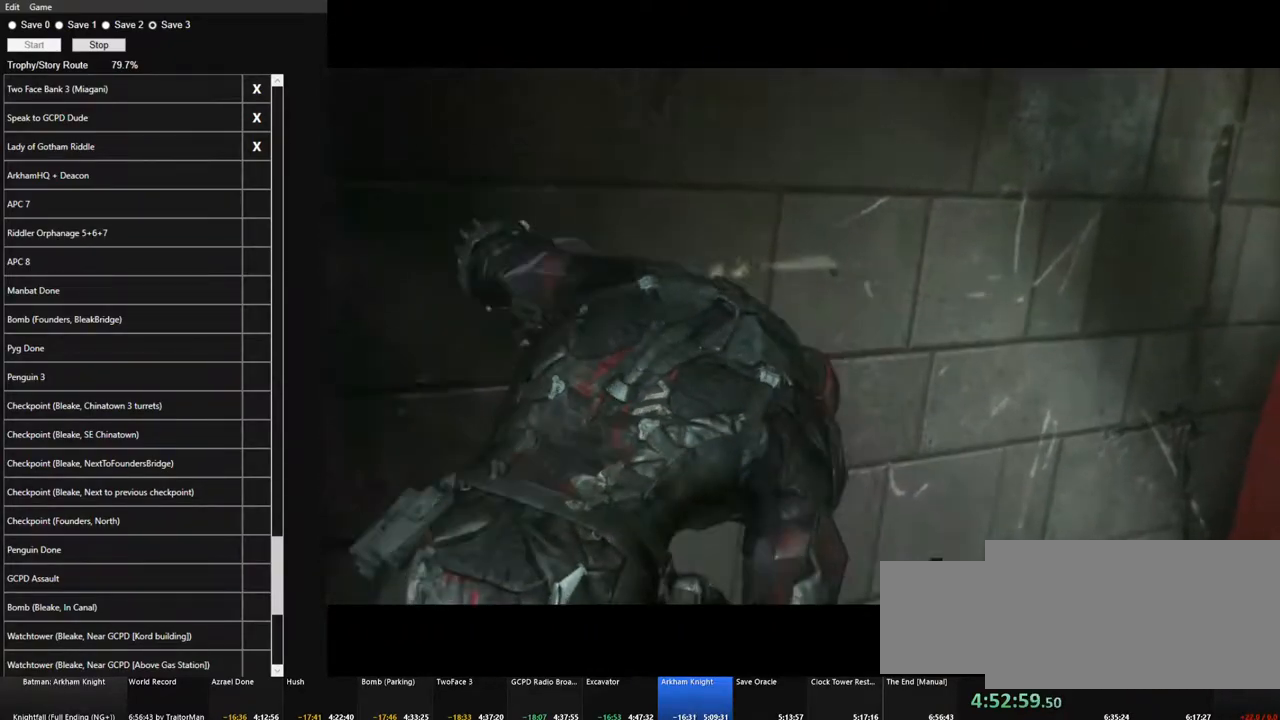
{"keys": [], "mouse": [], "mouse_move": "still", "events": []}
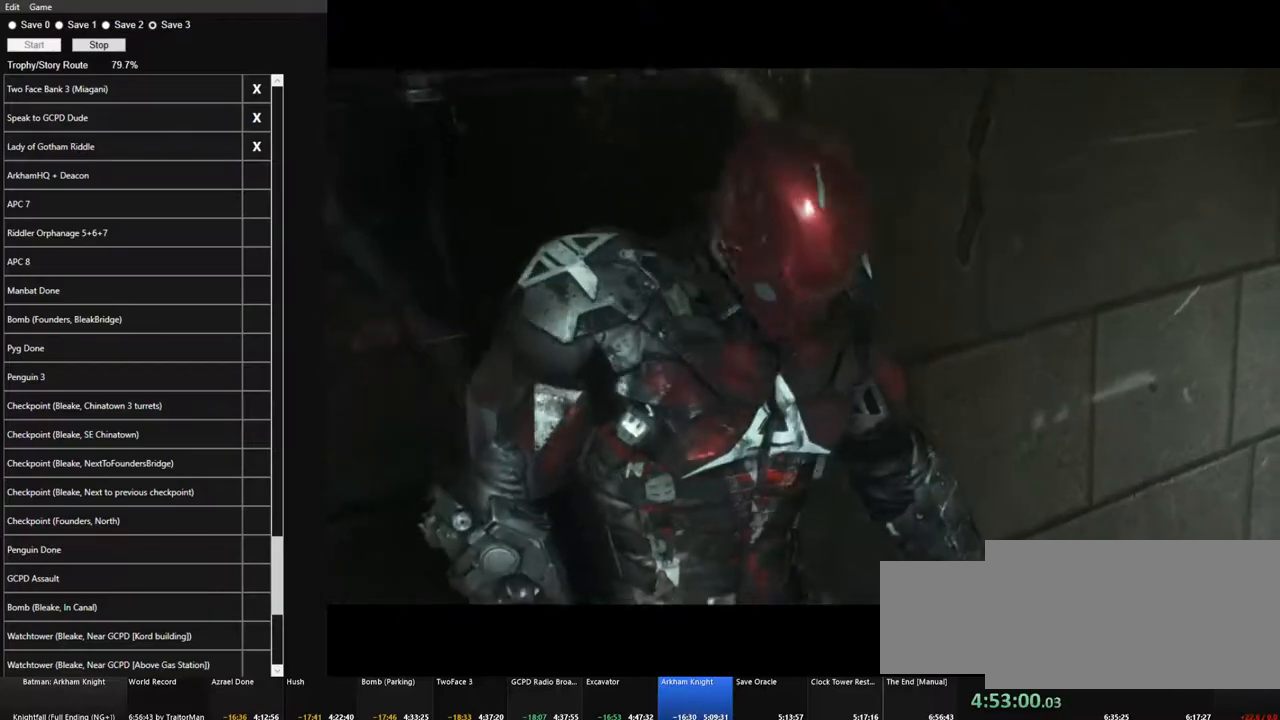
{"keys": [], "mouse": [], "mouse_move": "still", "events": []}
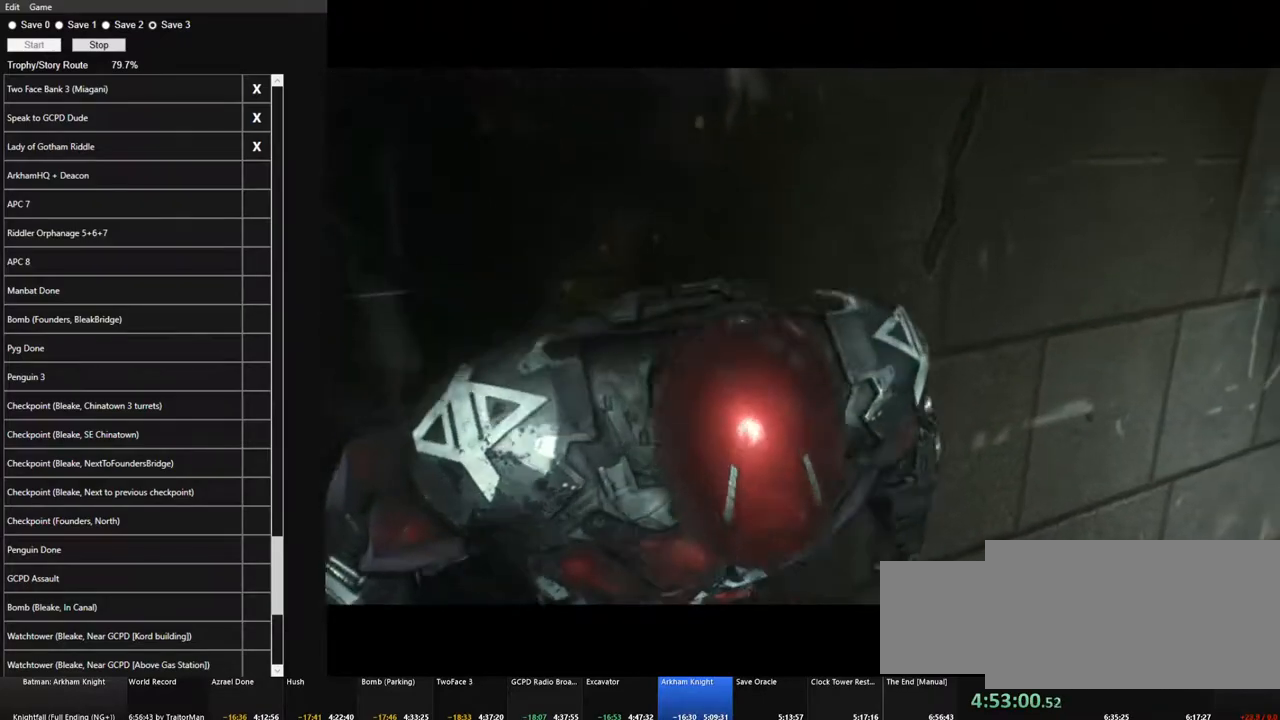
{"keys": [], "mouse": [], "mouse_move": "down", "events": []}
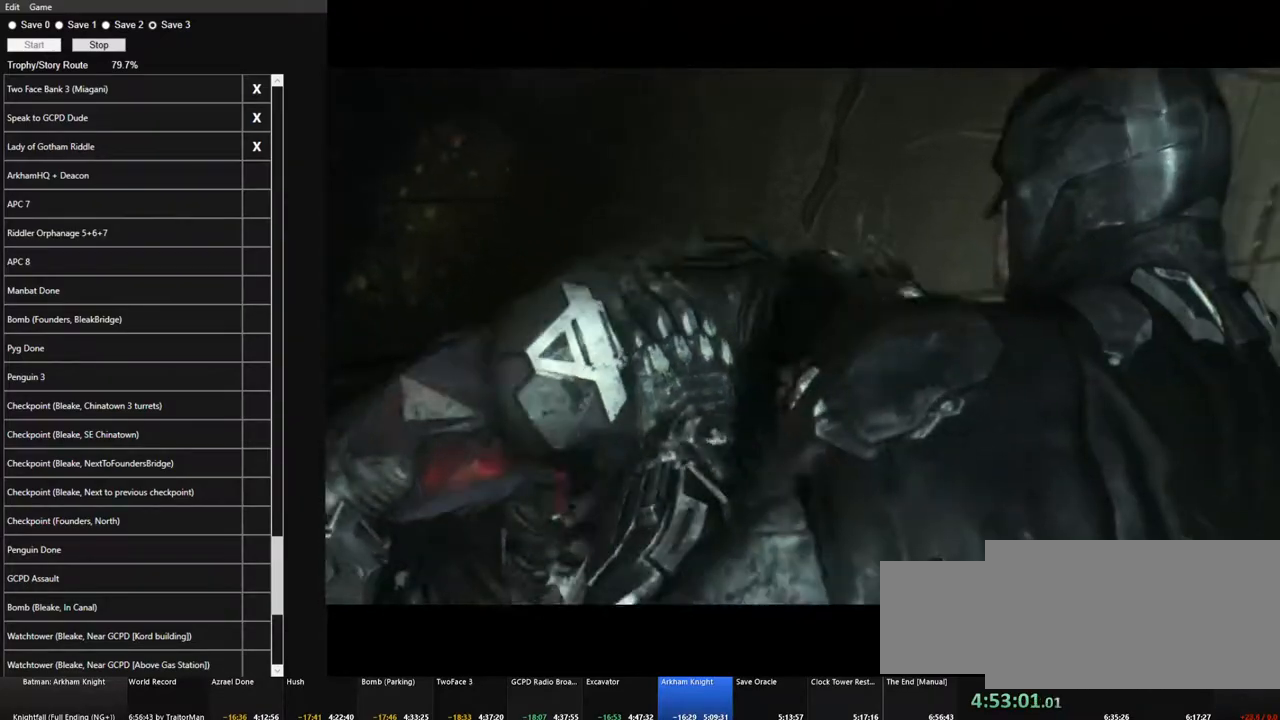
{"keys": [], "mouse": [], "mouse_move": "still", "events": []}